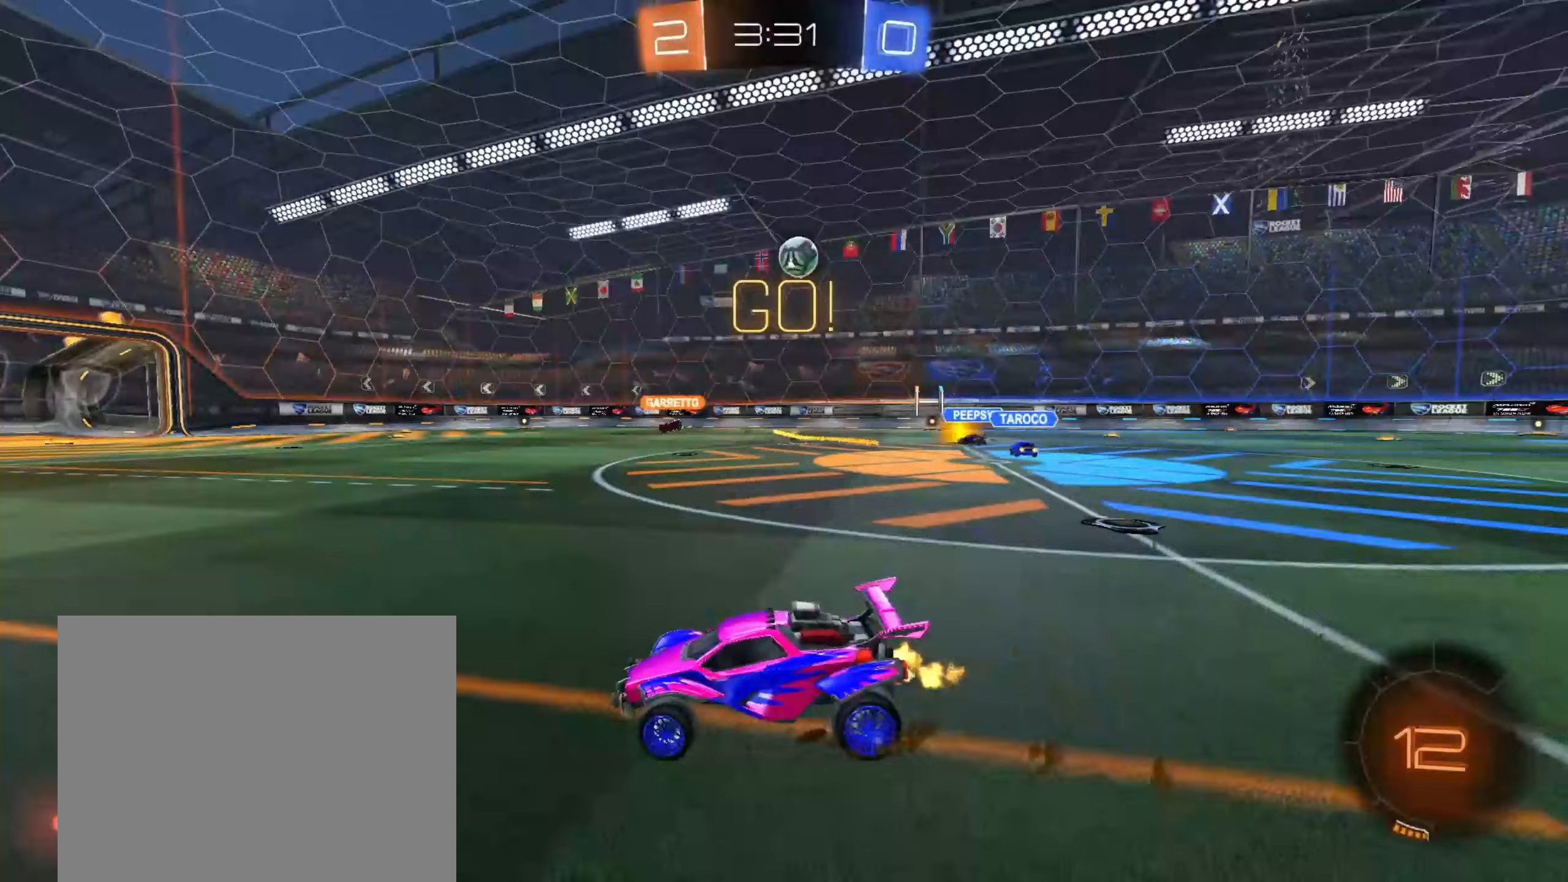
Gameplay with a controller (PlayStation layout); each line is a JSON object with the inputs held at the frame after it (dt_ms = milliseconds from this image to that frame). "events" lists button and stick changes between this image and that frame as [ms after this image, input, new state], when the widget could be followed in between. Not read: R1.
{"dt_ms": 500, "buttons": ["CROSS", "CIRCLE", "R2"], "left_stick": "down", "right_stick": "center", "events": [[183, "left_stick", "center"], [217, "CROSS", "down"], [250, "CIRCLE", "down"], [250, "left_stick", "right"], [267, "CROSS", "up"], [333, "CROSS", "down"], [400, "left_stick", "down"]]}
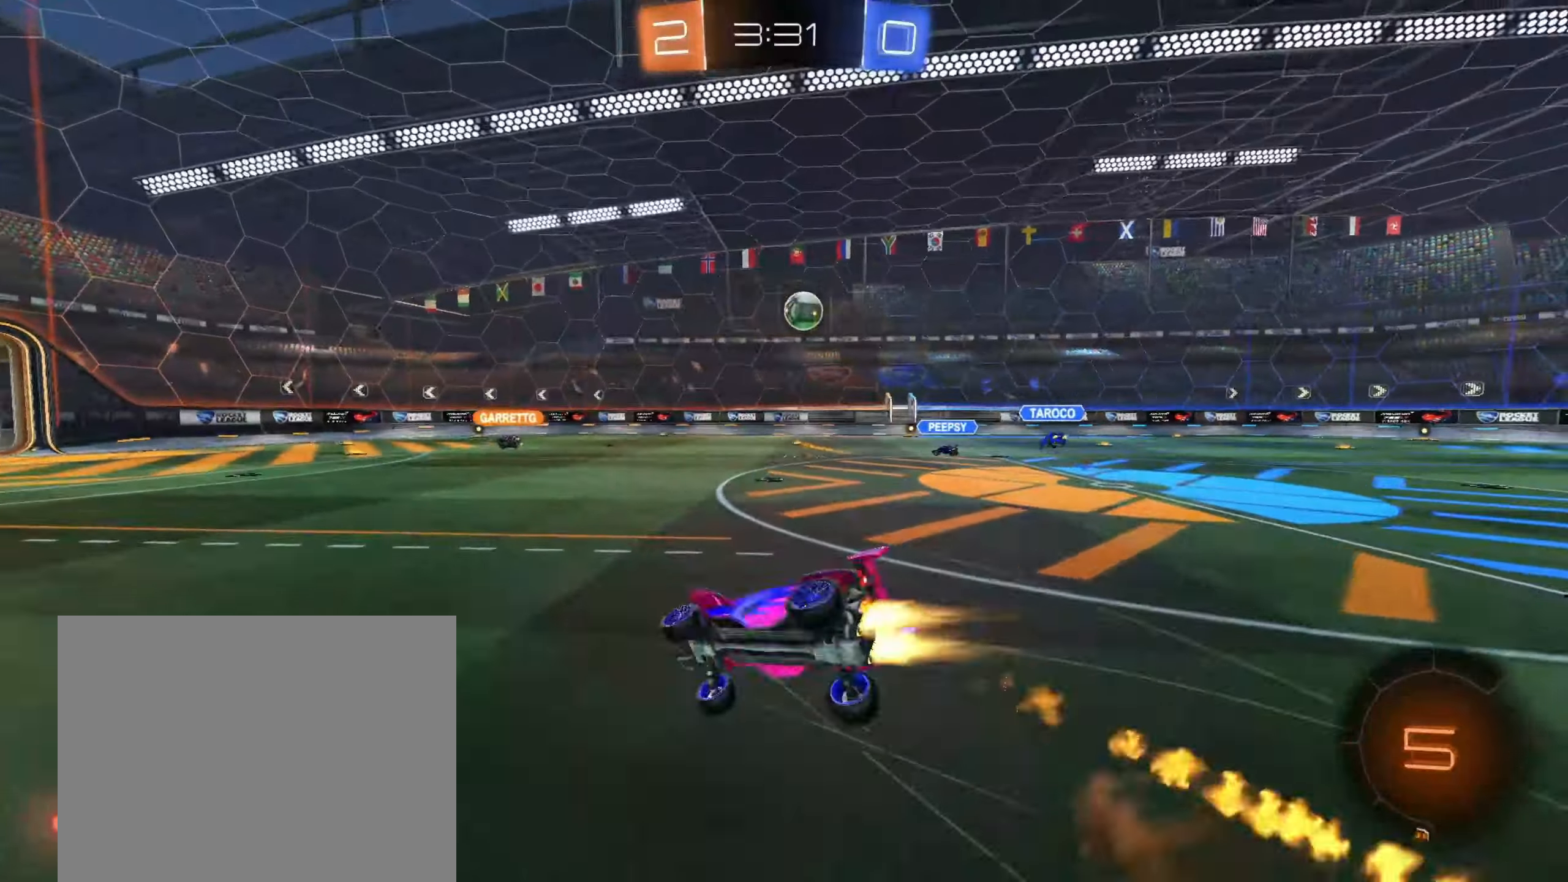
{"dt_ms": 500, "buttons": [], "left_stick": "down-right", "right_stick": "center", "events": [[67, "CROSS", "up"], [100, "CIRCLE", "up"], [183, "R2", "up"], [217, "left_stick", "down-right"]]}
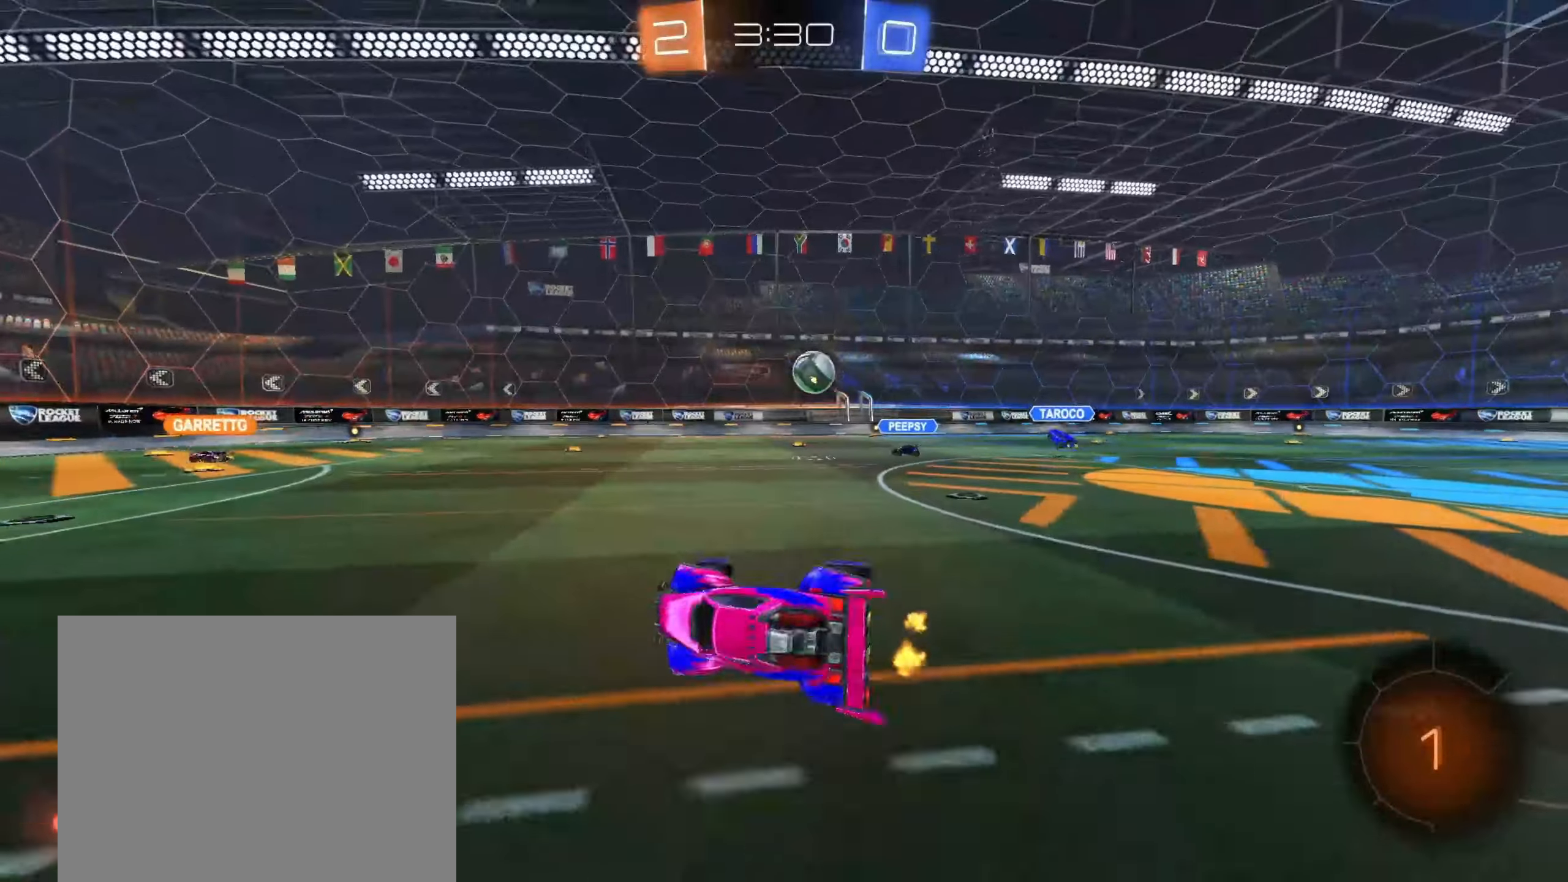
{"dt_ms": 500, "buttons": ["R2"], "left_stick": "center", "right_stick": "center", "events": [[67, "left_stick", "down"], [100, "R2", "down"], [233, "left_stick", "center"]]}
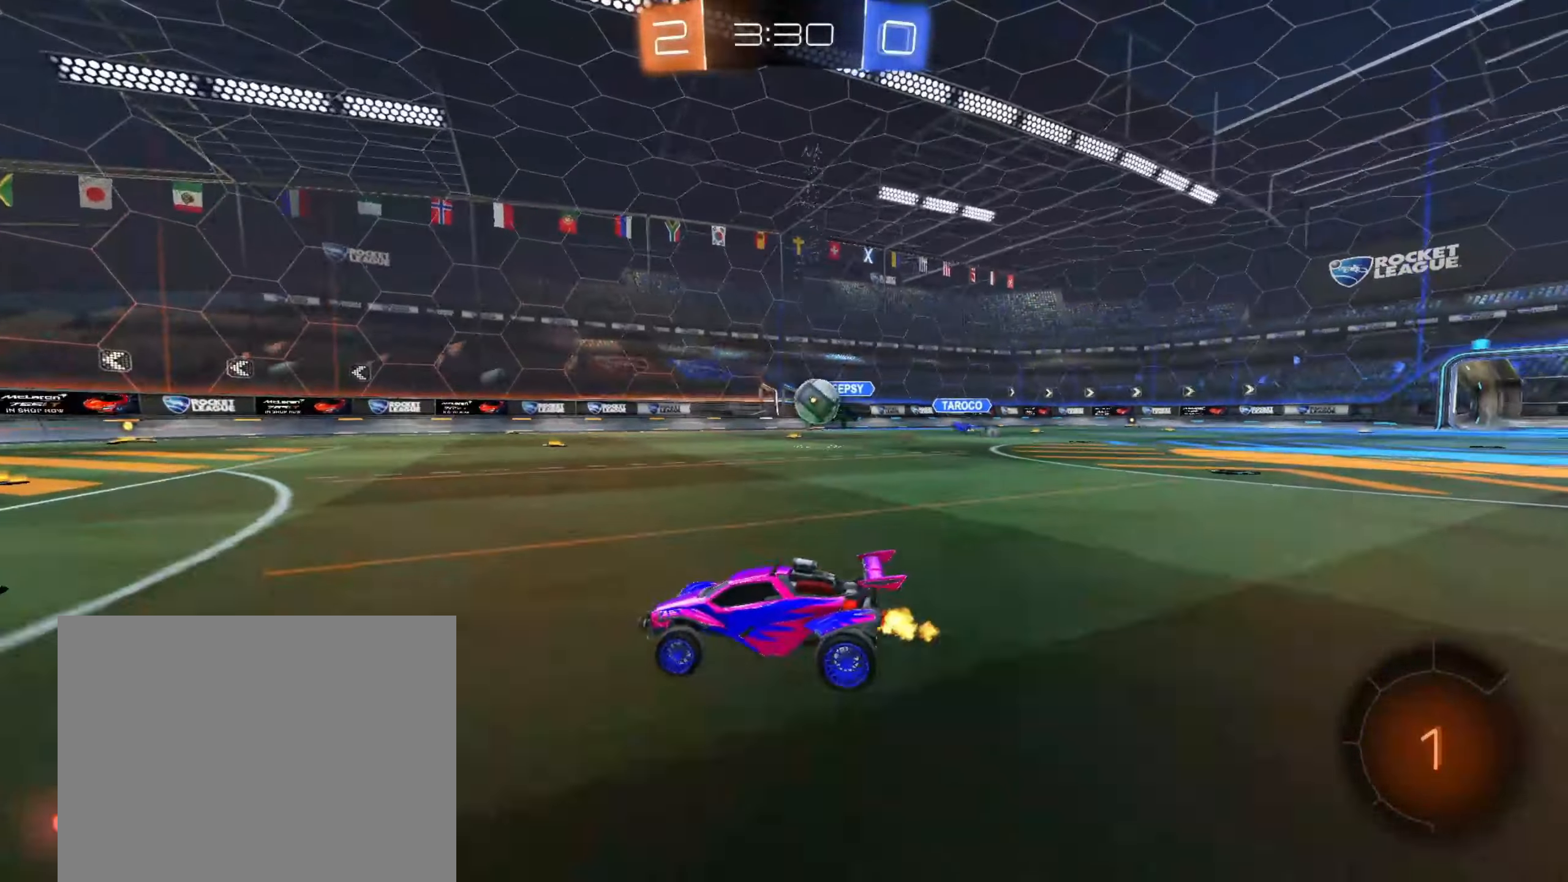
{"dt_ms": 500, "buttons": ["CROSS", "R2"], "left_stick": "down", "right_stick": "center", "events": [[100, "L2", "down"], [100, "R2", "up"], [133, "left_stick", "right"], [250, "L2", "up"], [267, "R2", "down"], [400, "CROSS", "down"], [433, "left_stick", "down"]]}
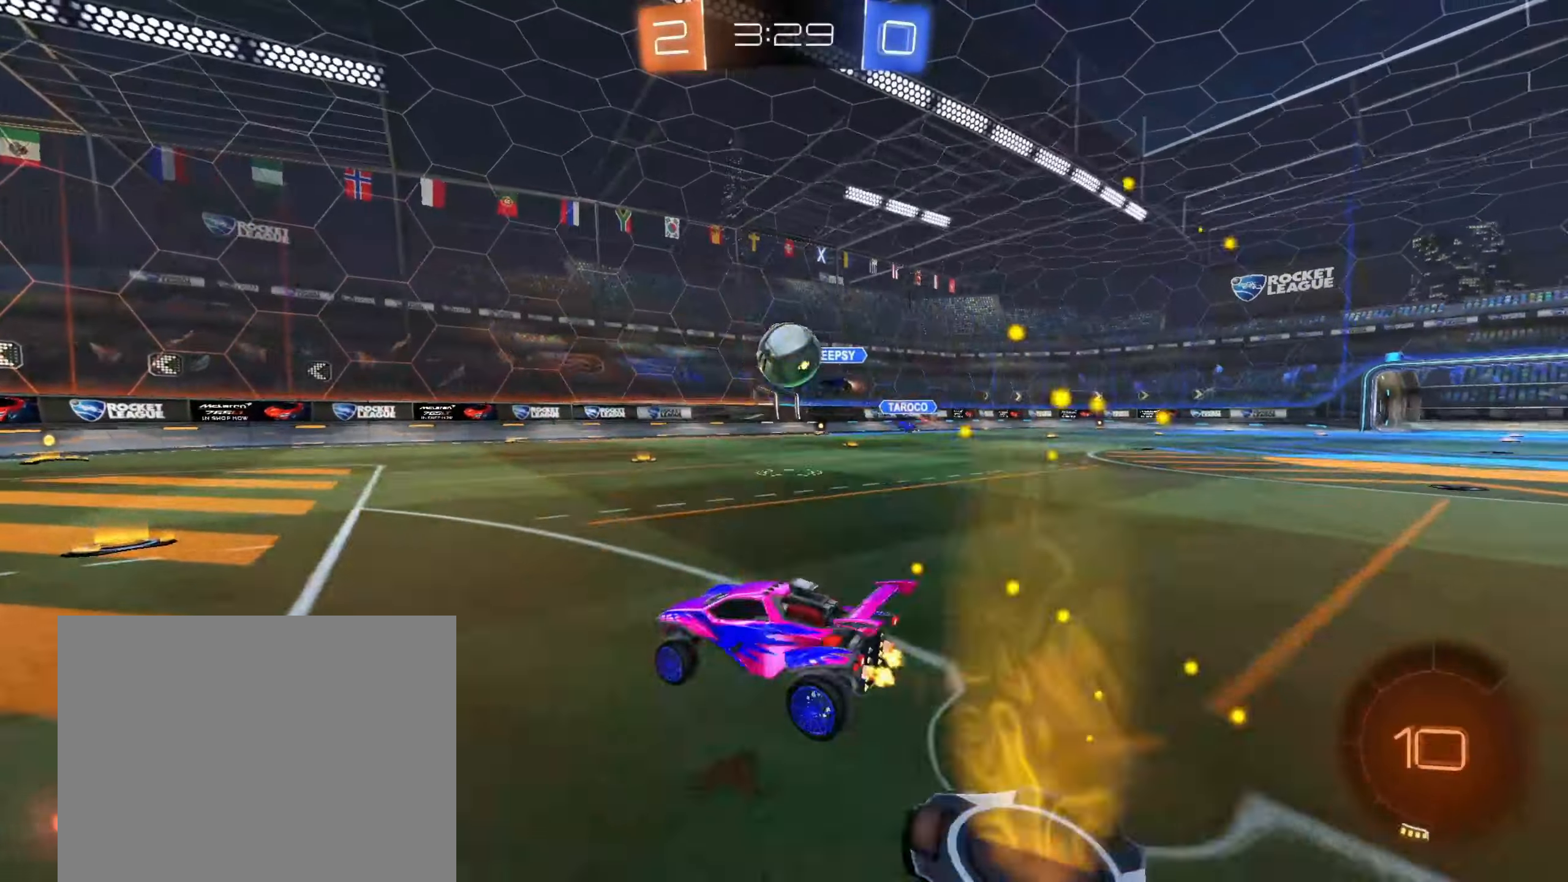
{"dt_ms": 500, "buttons": ["CROSS", "R2"], "left_stick": "up-right", "right_stick": "center", "events": [[100, "CIRCLE", "down"], [150, "CROSS", "up"], [200, "left_stick", "center"], [267, "left_stick", "up-right"], [300, "CIRCLE", "up"], [467, "CROSS", "down"]]}
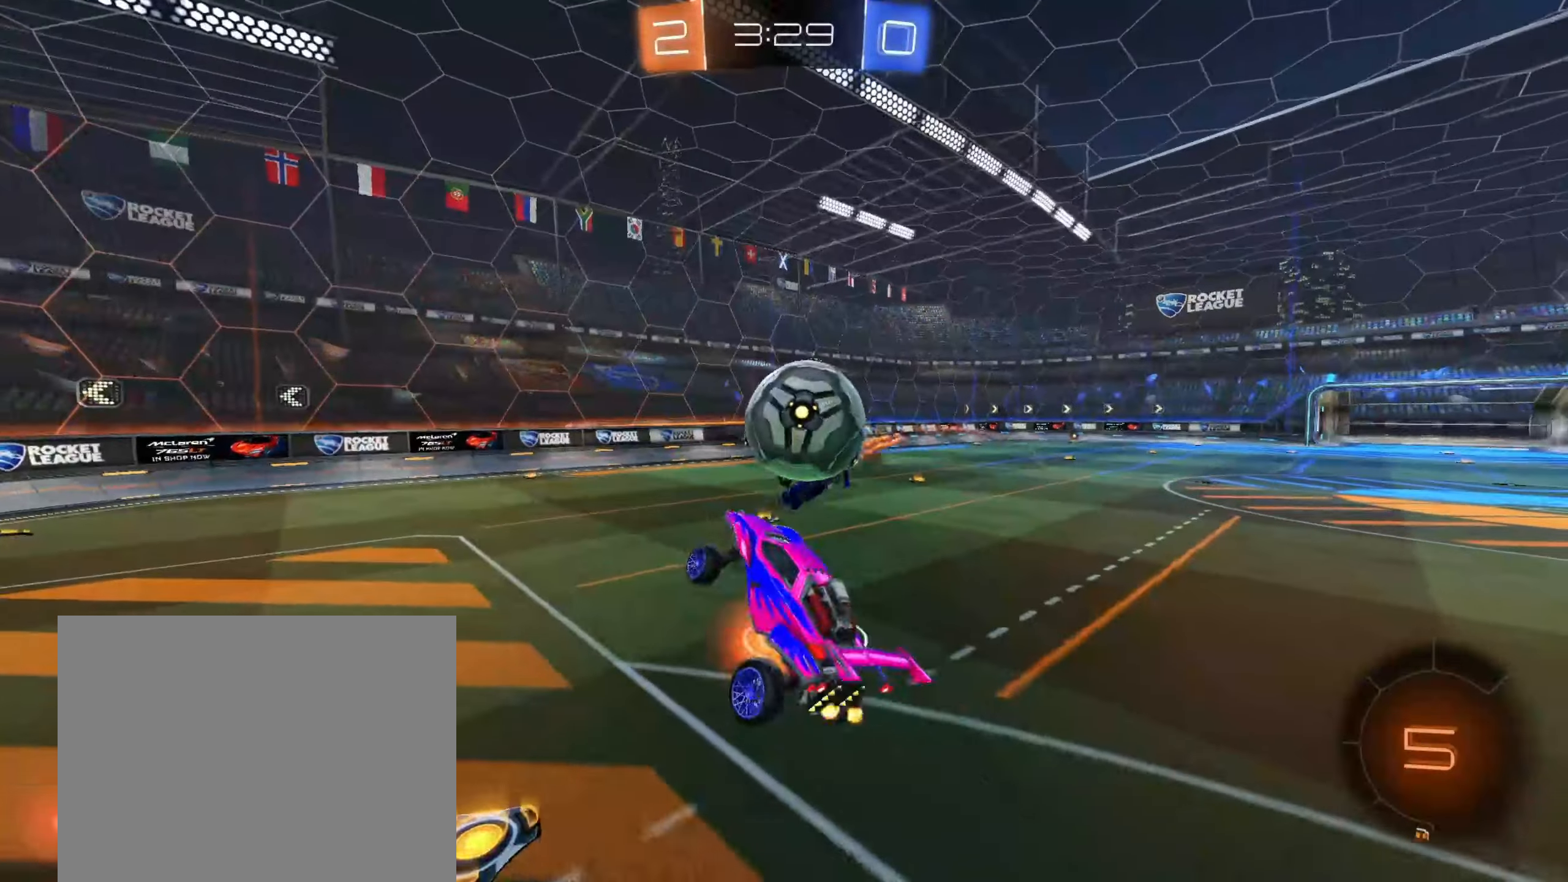
{"dt_ms": 500, "buttons": [], "left_stick": "down", "right_stick": "center", "events": [[83, "left_stick", "down-right"], [233, "CROSS", "up"], [283, "left_stick", "down"], [467, "R2", "up"]]}
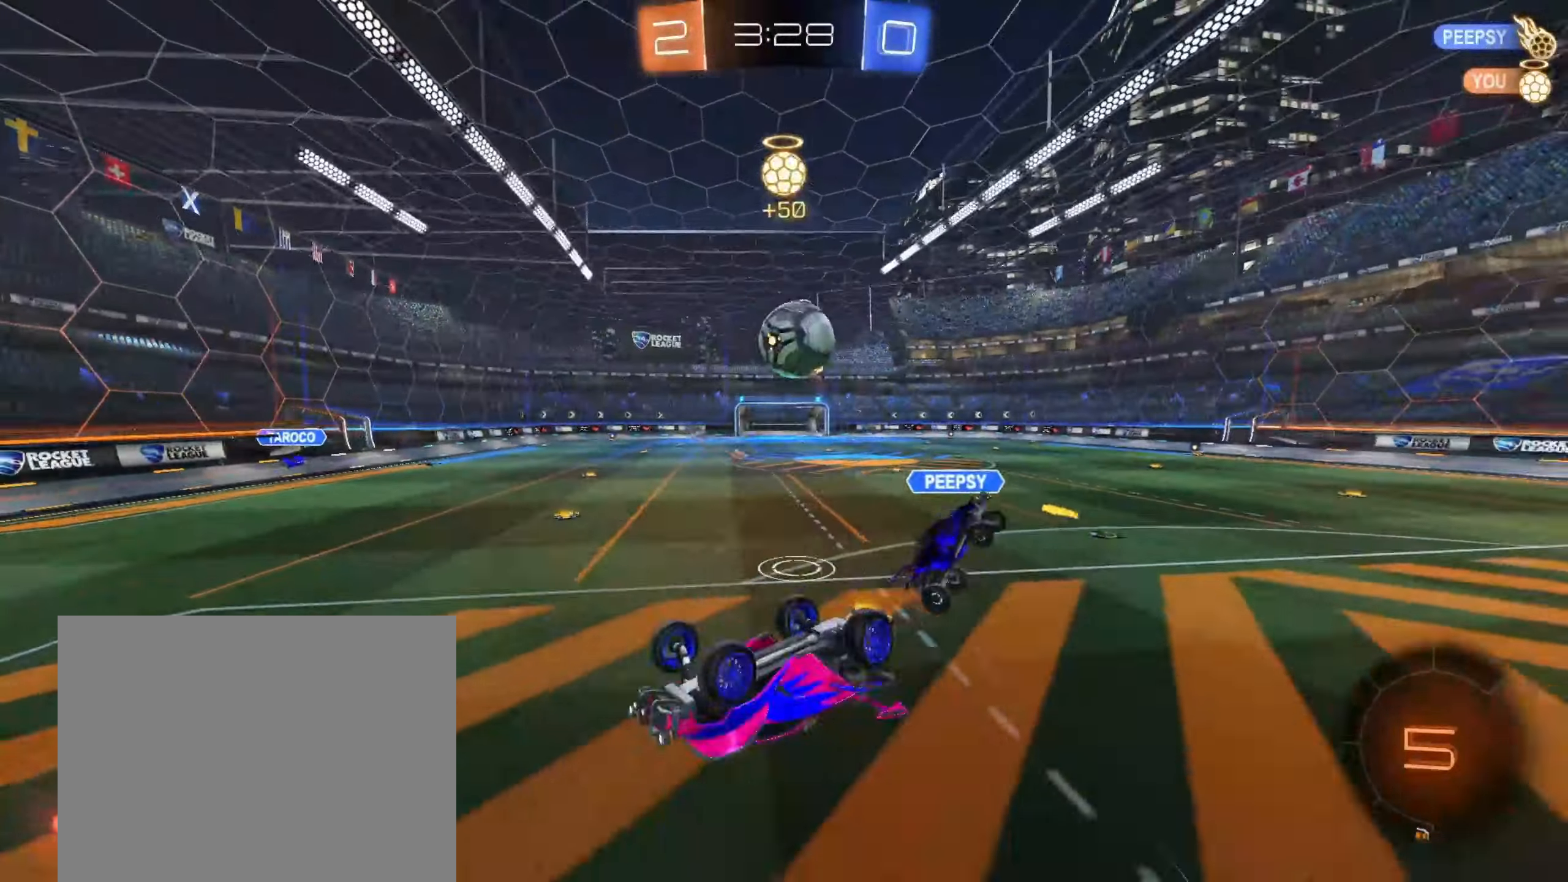
{"dt_ms": 1000, "buttons": ["R2"], "left_stick": "right", "right_stick": "center", "events": [[500, "left_stick", "right"], [517, "R2", "down"], [550, "left_stick", "up-right"], [667, "CIRCLE", "down"], [900, "CIRCLE", "up"], [1000, "left_stick", "right"]]}
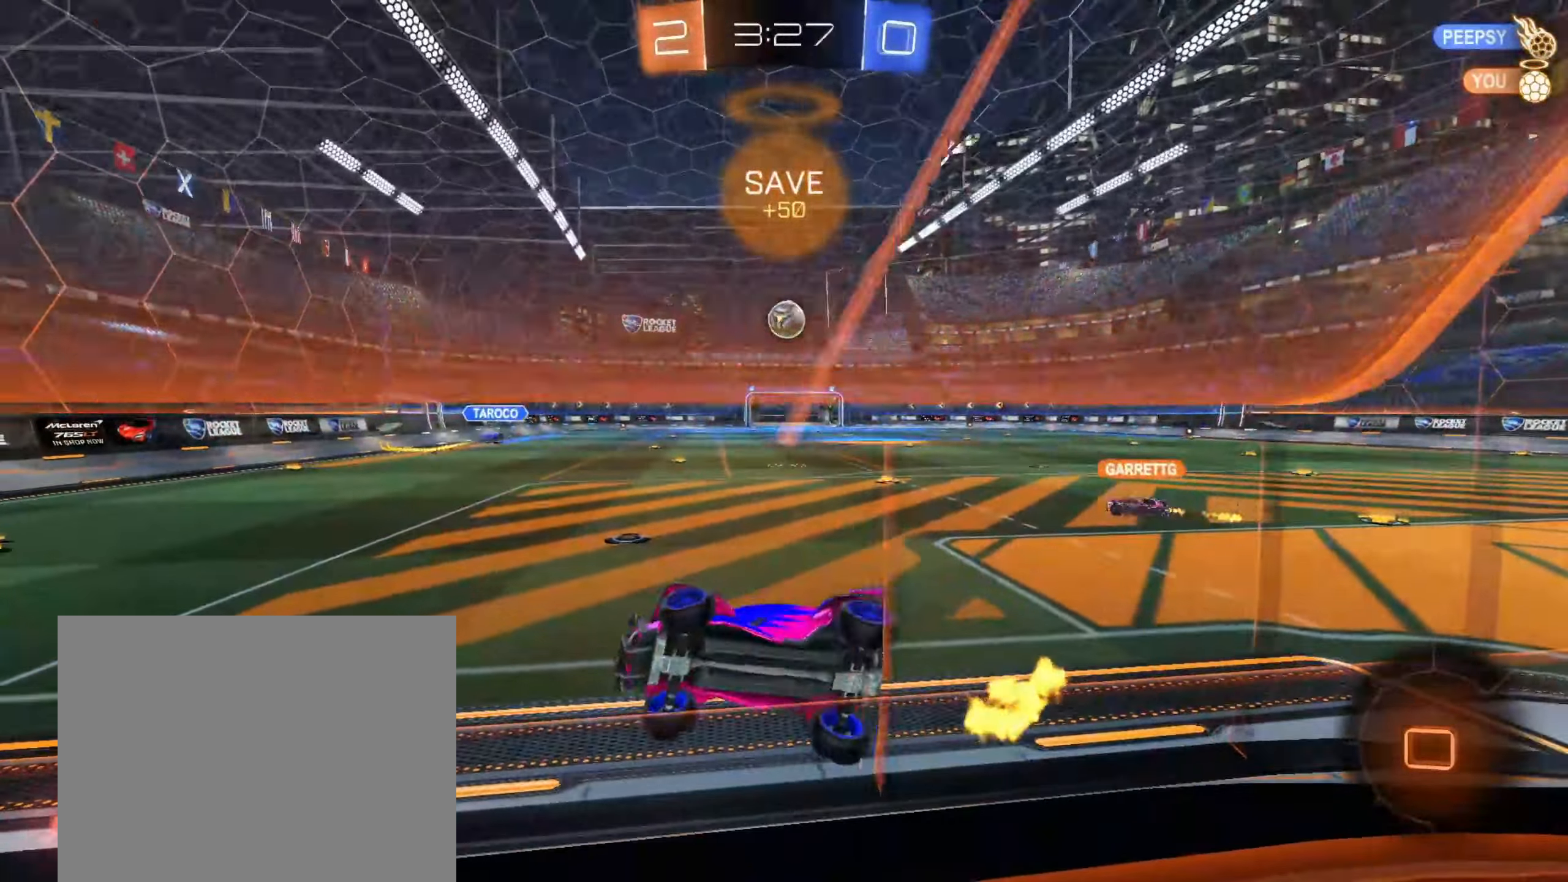
{"dt_ms": 500, "buttons": ["R2"], "left_stick": "right", "right_stick": "center", "events": [[50, "SQUARE", "down"], [200, "SQUARE", "up"]]}
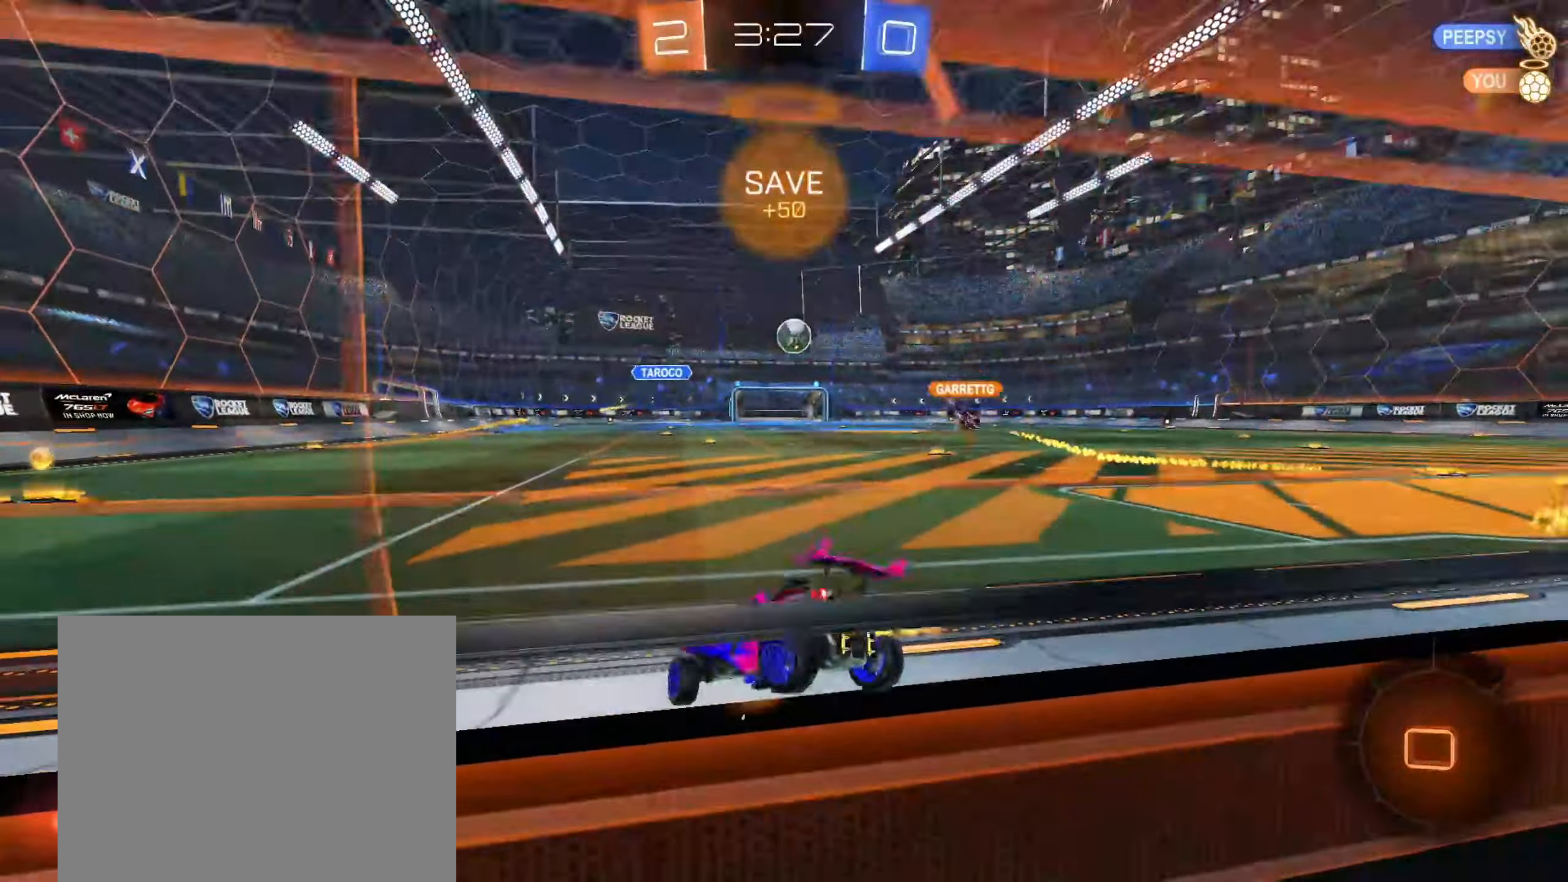
{"dt_ms": 500, "buttons": ["R2"], "left_stick": "center", "right_stick": "center", "events": [[467, "left_stick", "center"]]}
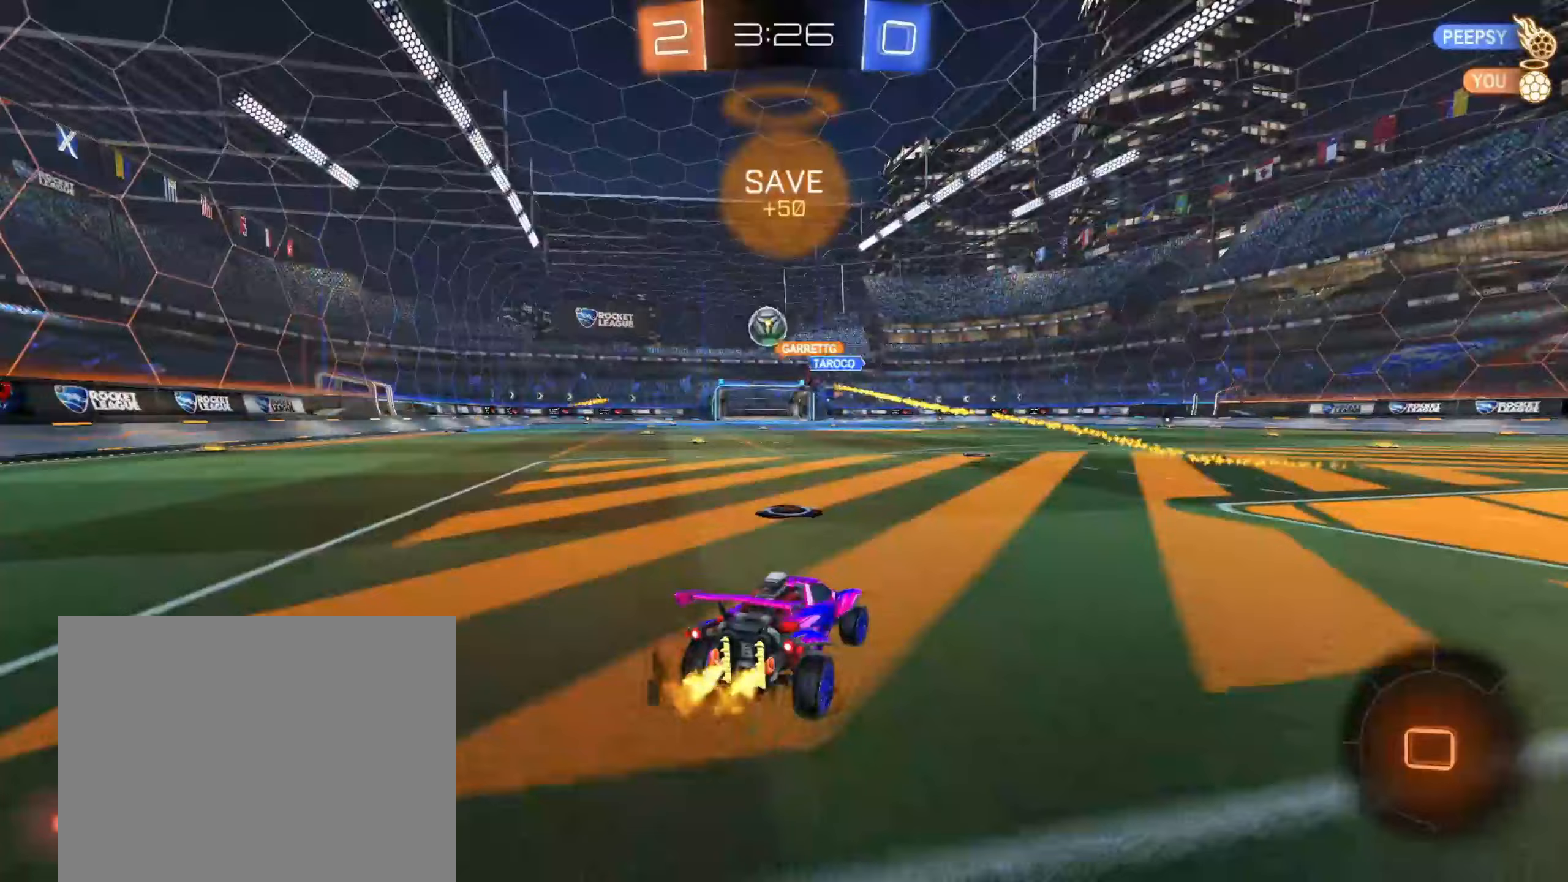
{"dt_ms": 500, "buttons": ["R2"], "left_stick": "left", "right_stick": "center", "events": [[117, "left_stick", "left"], [233, "SQUARE", "down"], [350, "SQUARE", "up"]]}
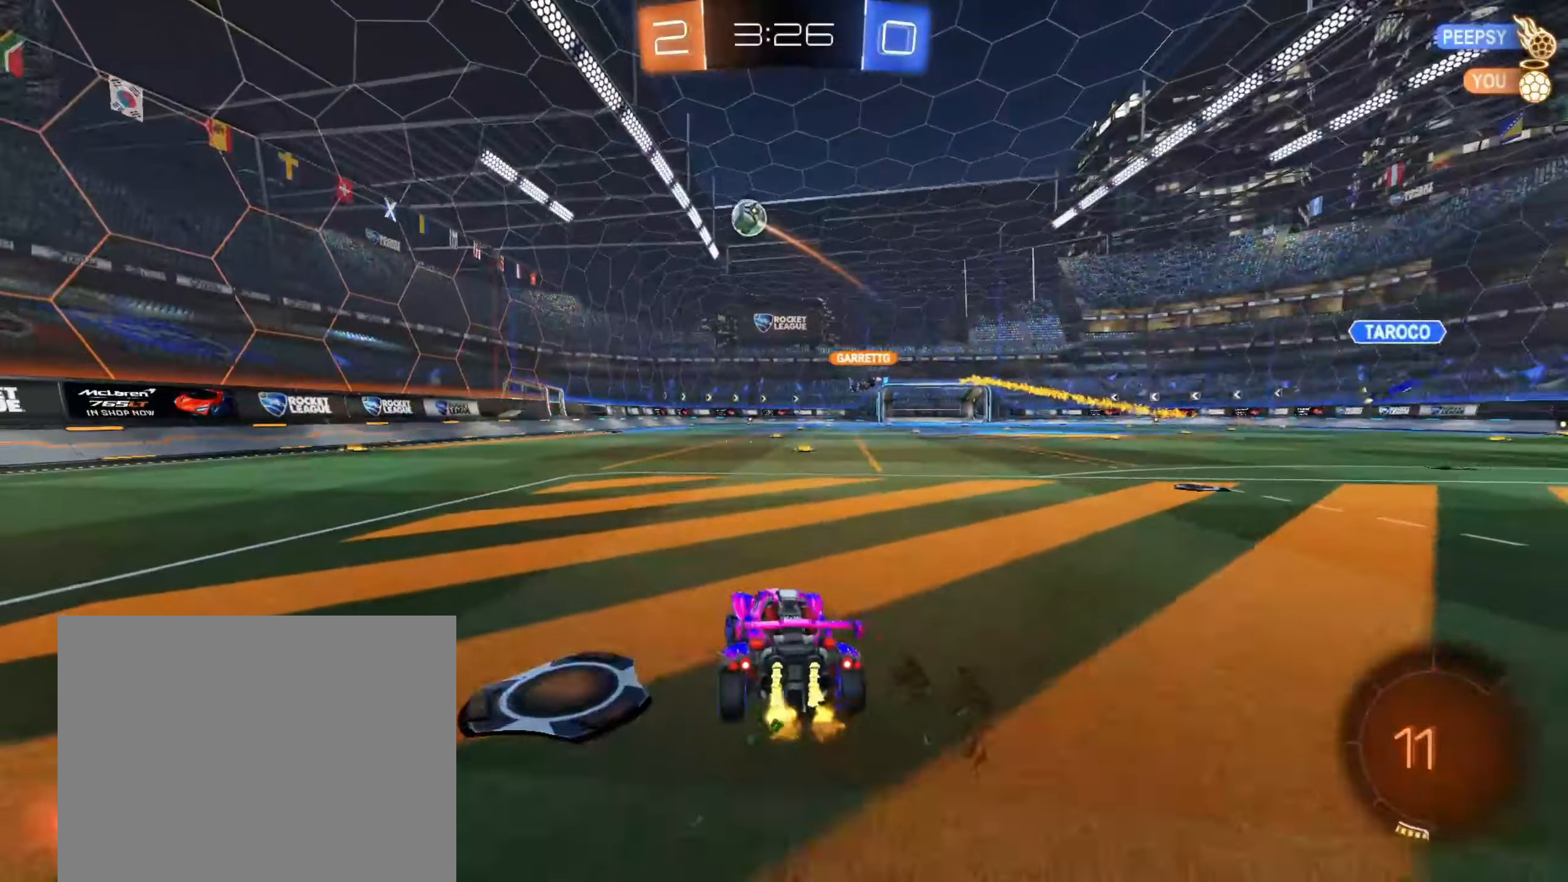
{"dt_ms": 500, "buttons": ["CIRCLE", "TRIANGLE", "R2"], "left_stick": "left", "right_stick": "center", "events": [[400, "CIRCLE", "down"], [417, "TRIANGLE", "down"]]}
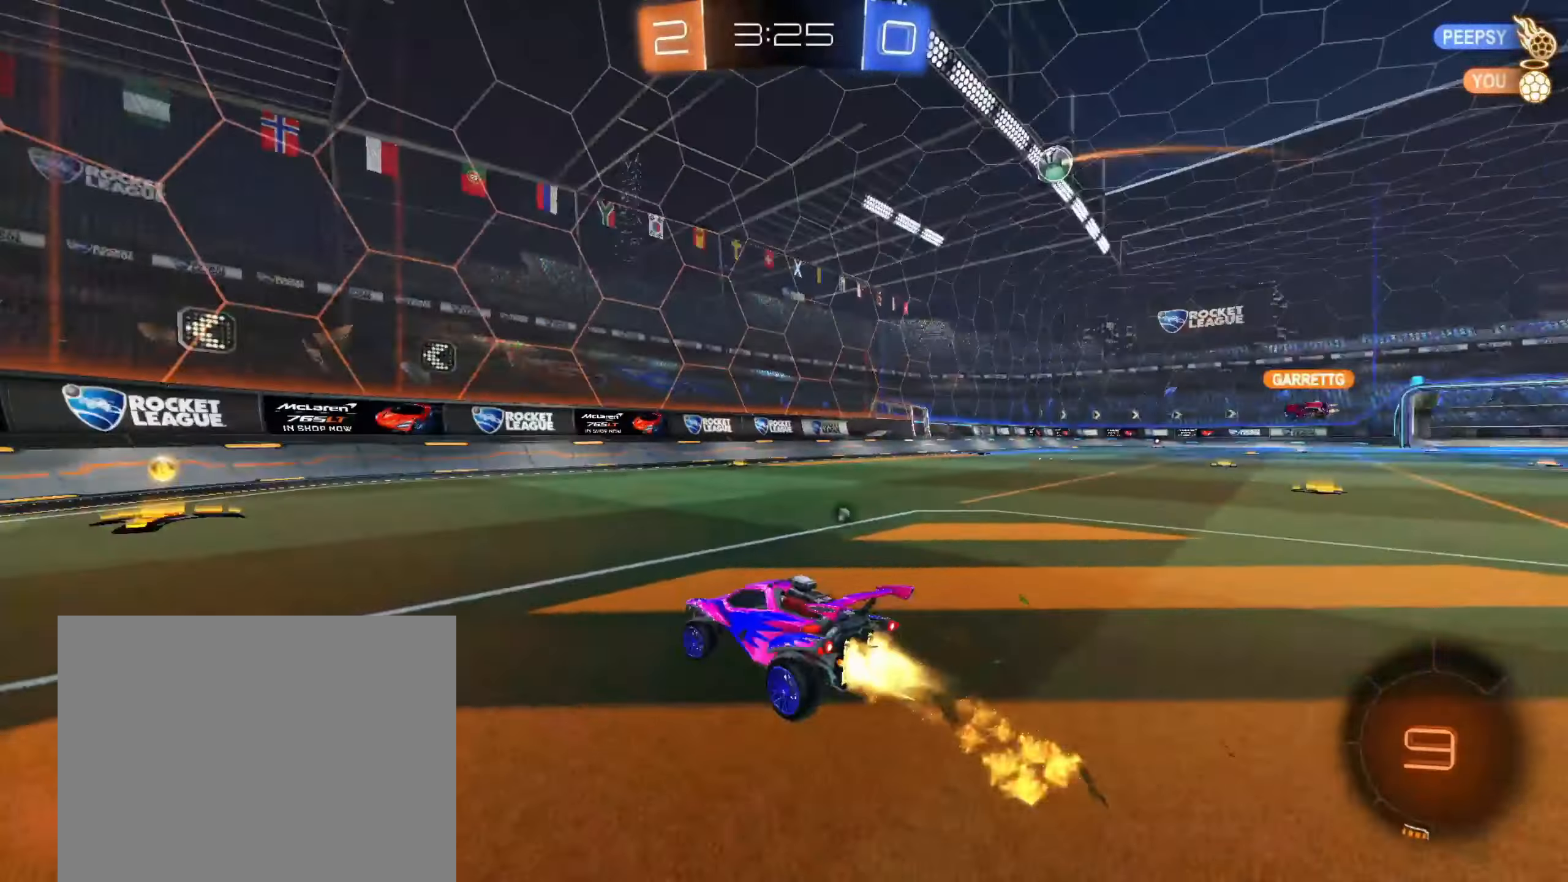
{"dt_ms": 1000, "buttons": ["CIRCLE", "R2"], "left_stick": "right", "right_stick": "center", "events": [[50, "TRIANGLE", "up"], [183, "TRIANGLE", "down"], [233, "left_stick", "center"], [367, "TRIANGLE", "up"], [383, "CIRCLE", "up"], [383, "left_stick", "right"], [483, "SQUARE", "down"], [567, "SQUARE", "up"], [850, "CIRCLE", "down"]]}
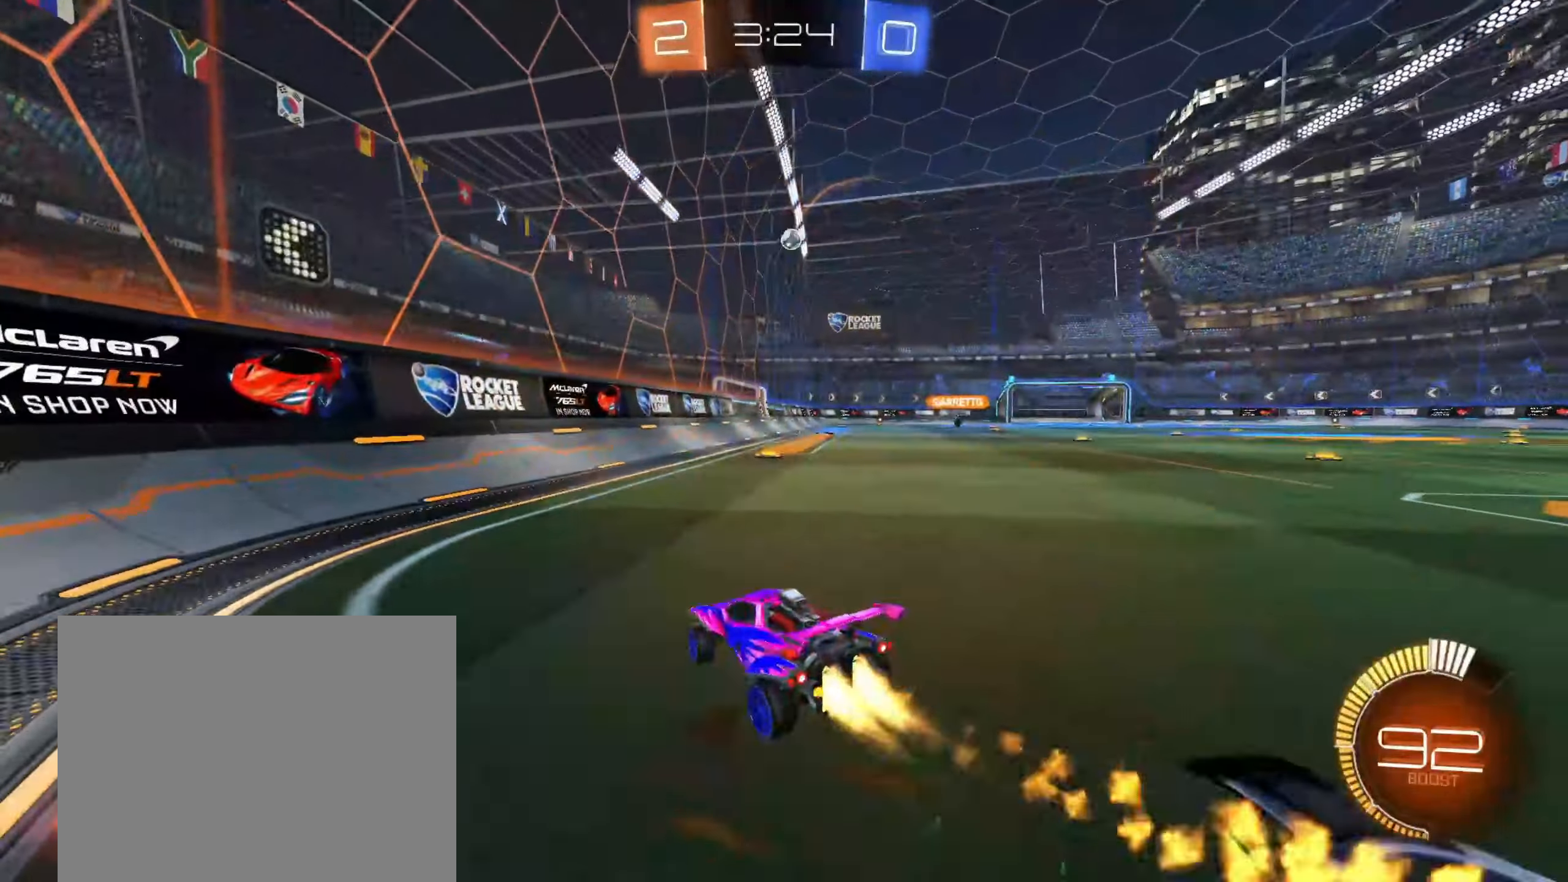
{"dt_ms": 500, "buttons": ["CROSS", "CIRCLE", "R2"], "left_stick": "down", "right_stick": "center", "events": [[133, "left_stick", "center"], [150, "CROSS", "down"], [200, "left_stick", "up-right"], [217, "CROSS", "up"], [267, "CROSS", "down"], [350, "left_stick", "down"]]}
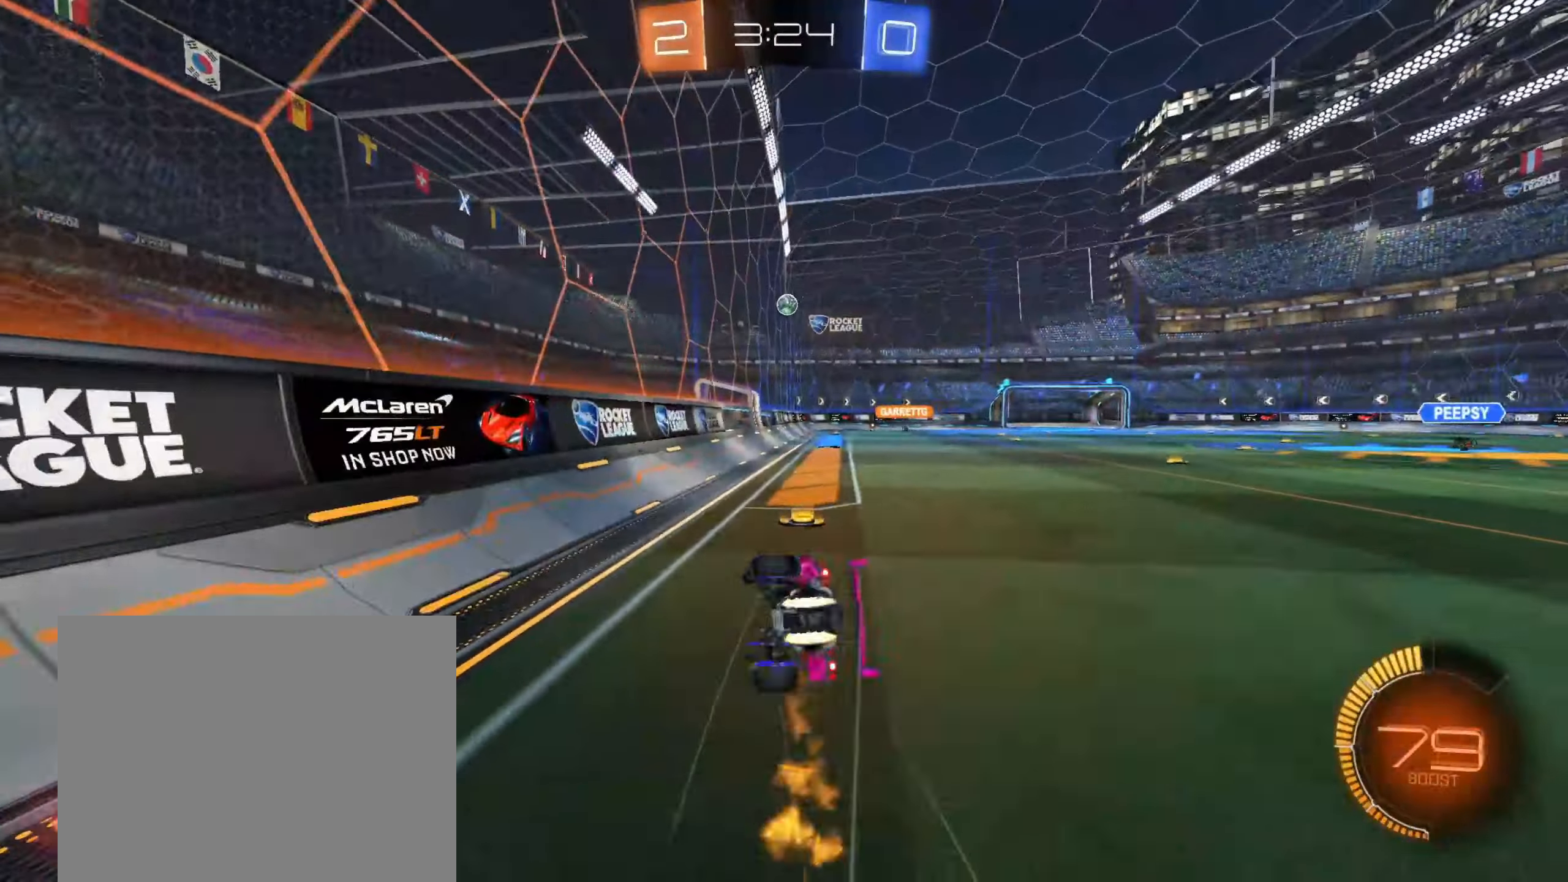
{"dt_ms": 500, "buttons": [], "left_stick": "down-right", "right_stick": "center", "events": [[33, "CROSS", "up"], [50, "left_stick", "down-right"], [200, "CIRCLE", "up"], [200, "R2", "up"]]}
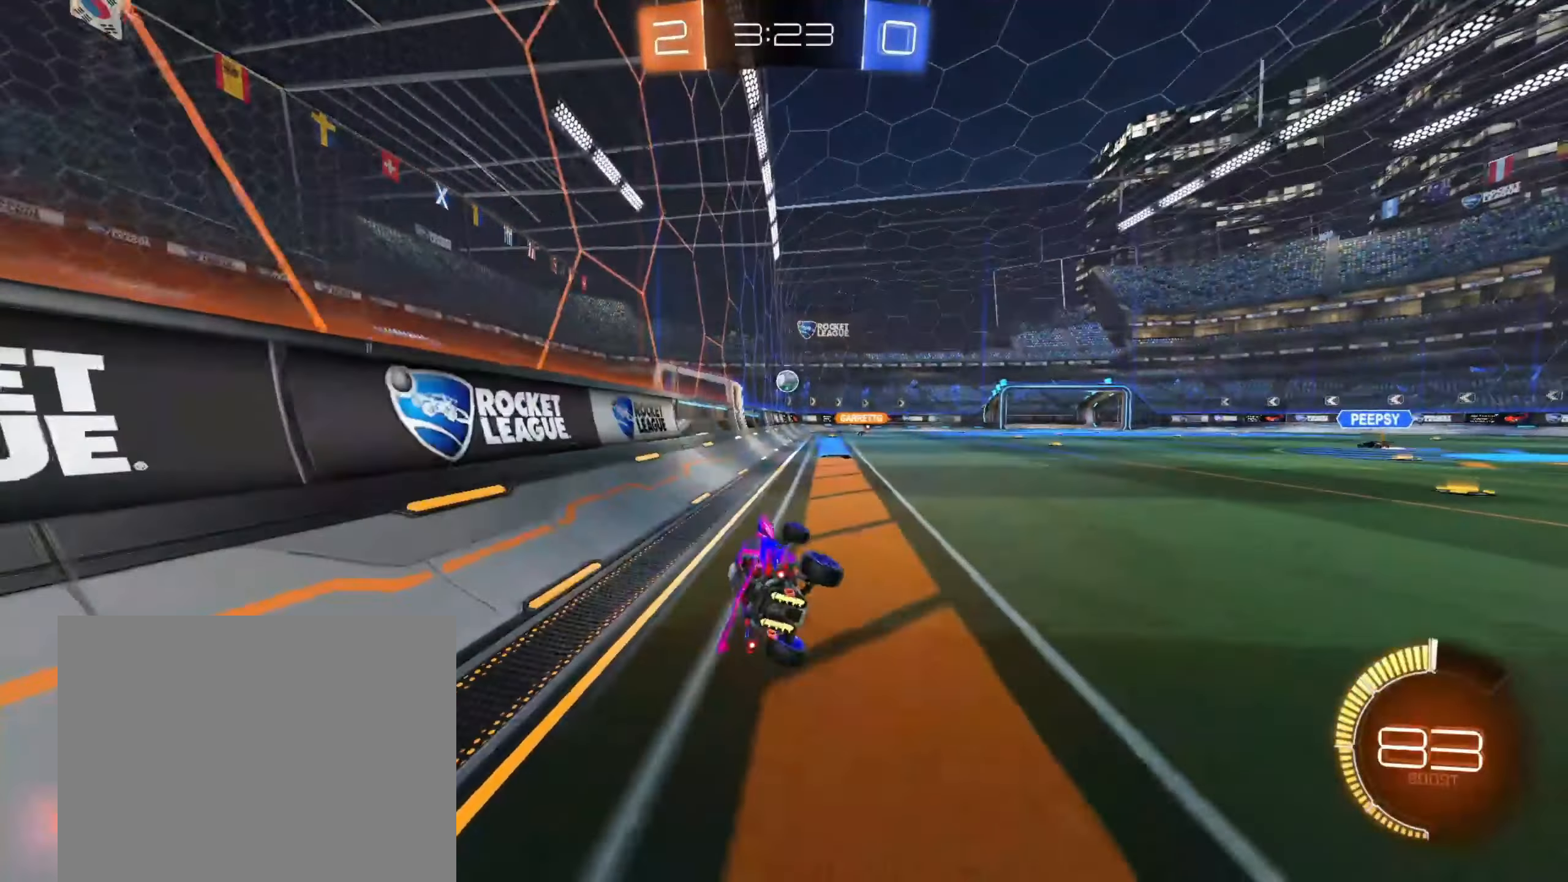
{"dt_ms": 500, "buttons": ["R2"], "left_stick": "up-right", "right_stick": "center", "events": [[133, "left_stick", "center"], [150, "R2", "down"], [300, "left_stick", "up-right"]]}
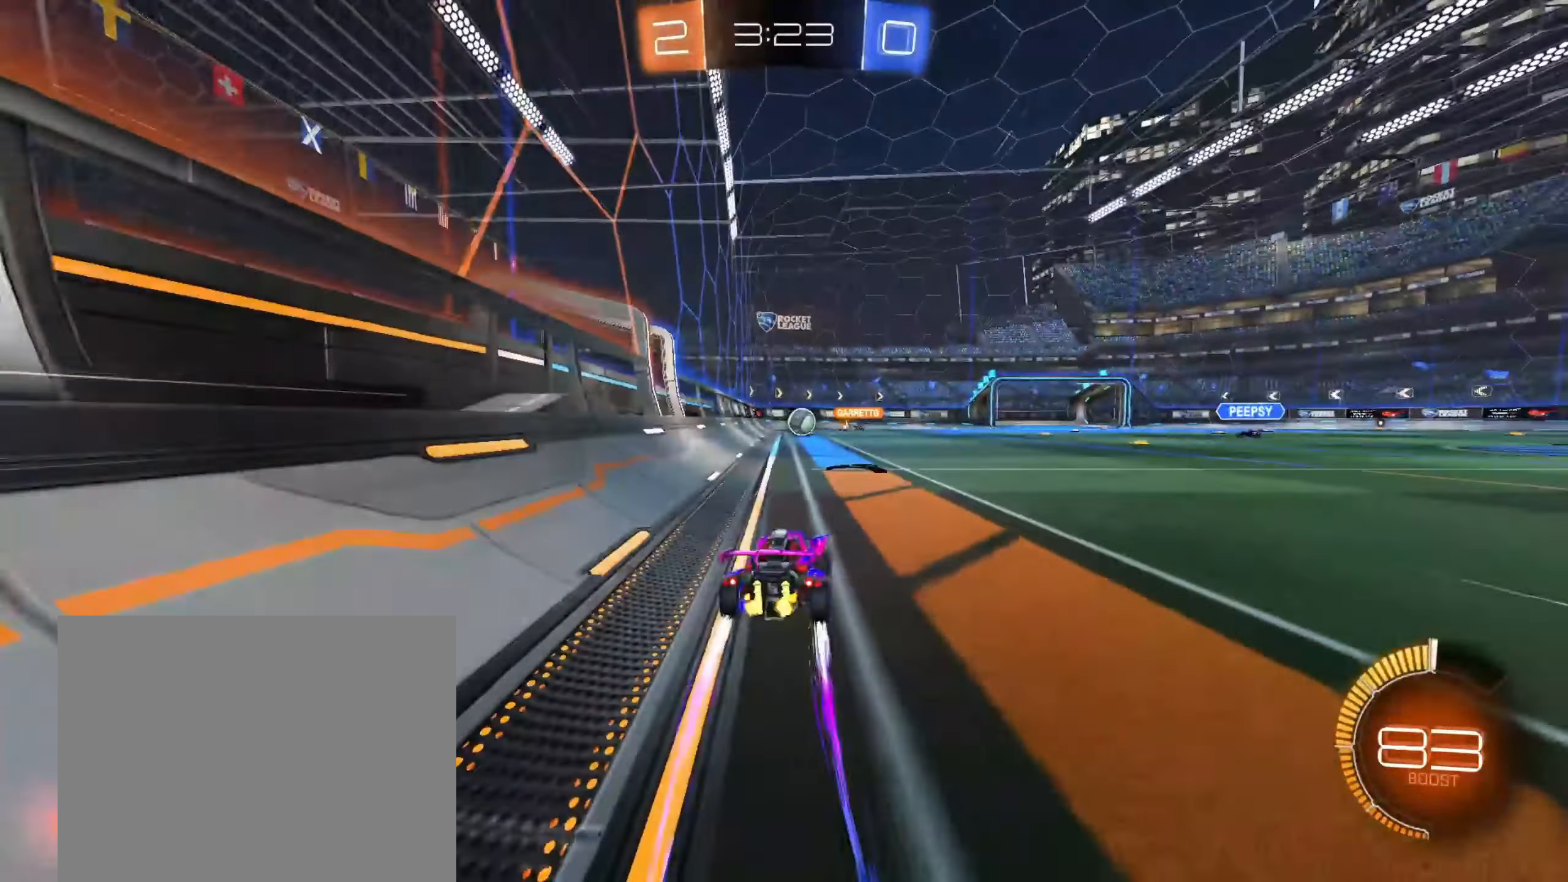
{"dt_ms": 500, "buttons": ["R2"], "left_stick": "left", "right_stick": "center", "events": [[67, "left_stick", "center"], [167, "R2", "up"], [233, "R2", "down"], [233, "left_stick", "left"], [283, "SQUARE", "down"], [483, "SQUARE", "up"]]}
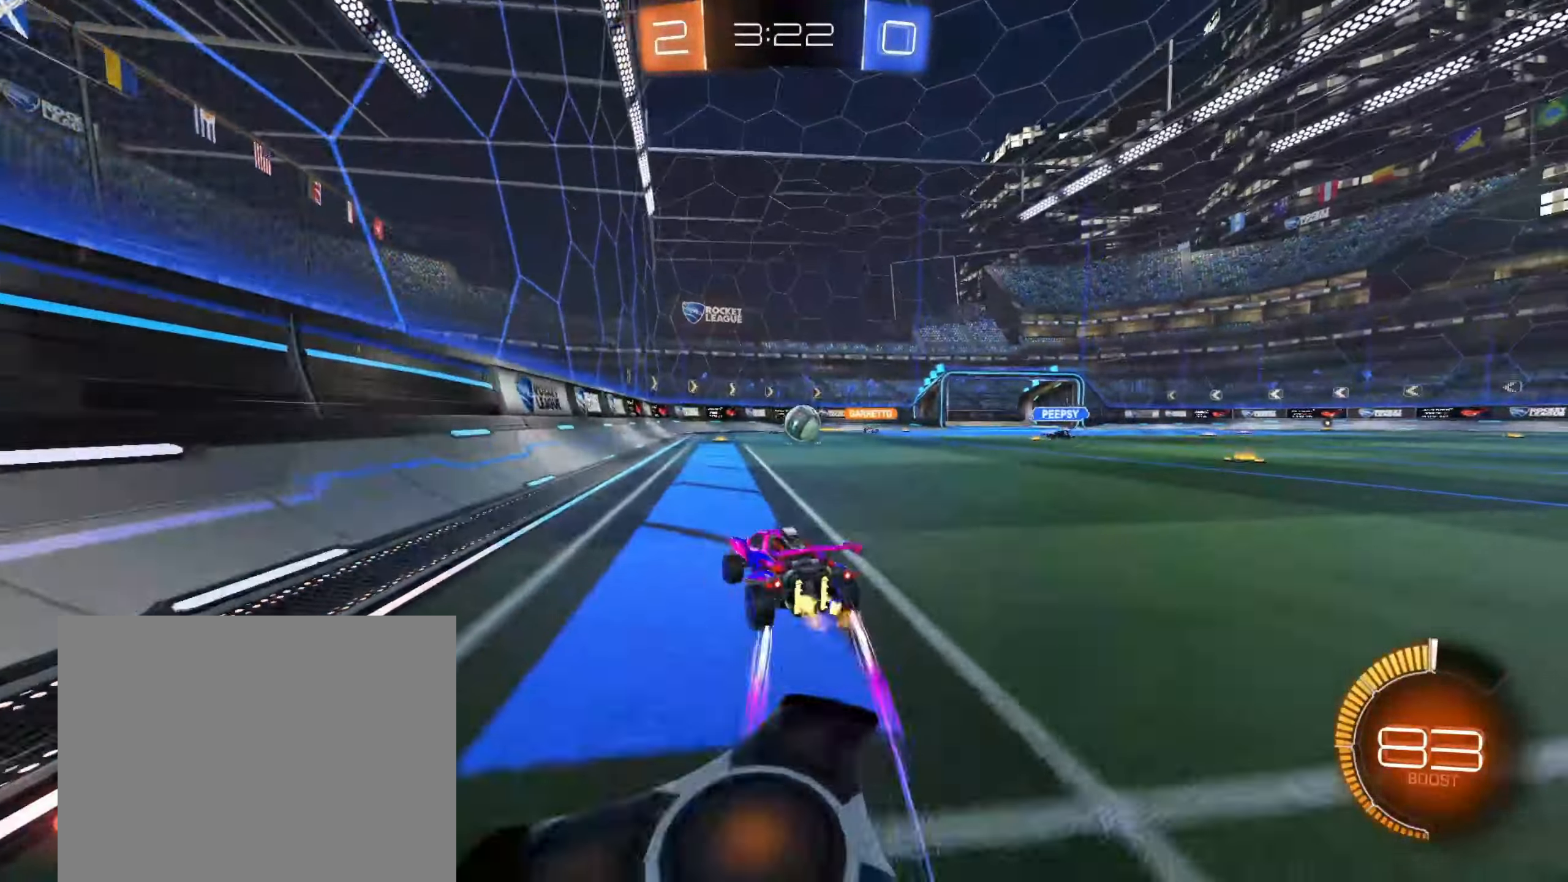
{"dt_ms": 500, "buttons": ["R2"], "left_stick": "left", "right_stick": "center", "events": []}
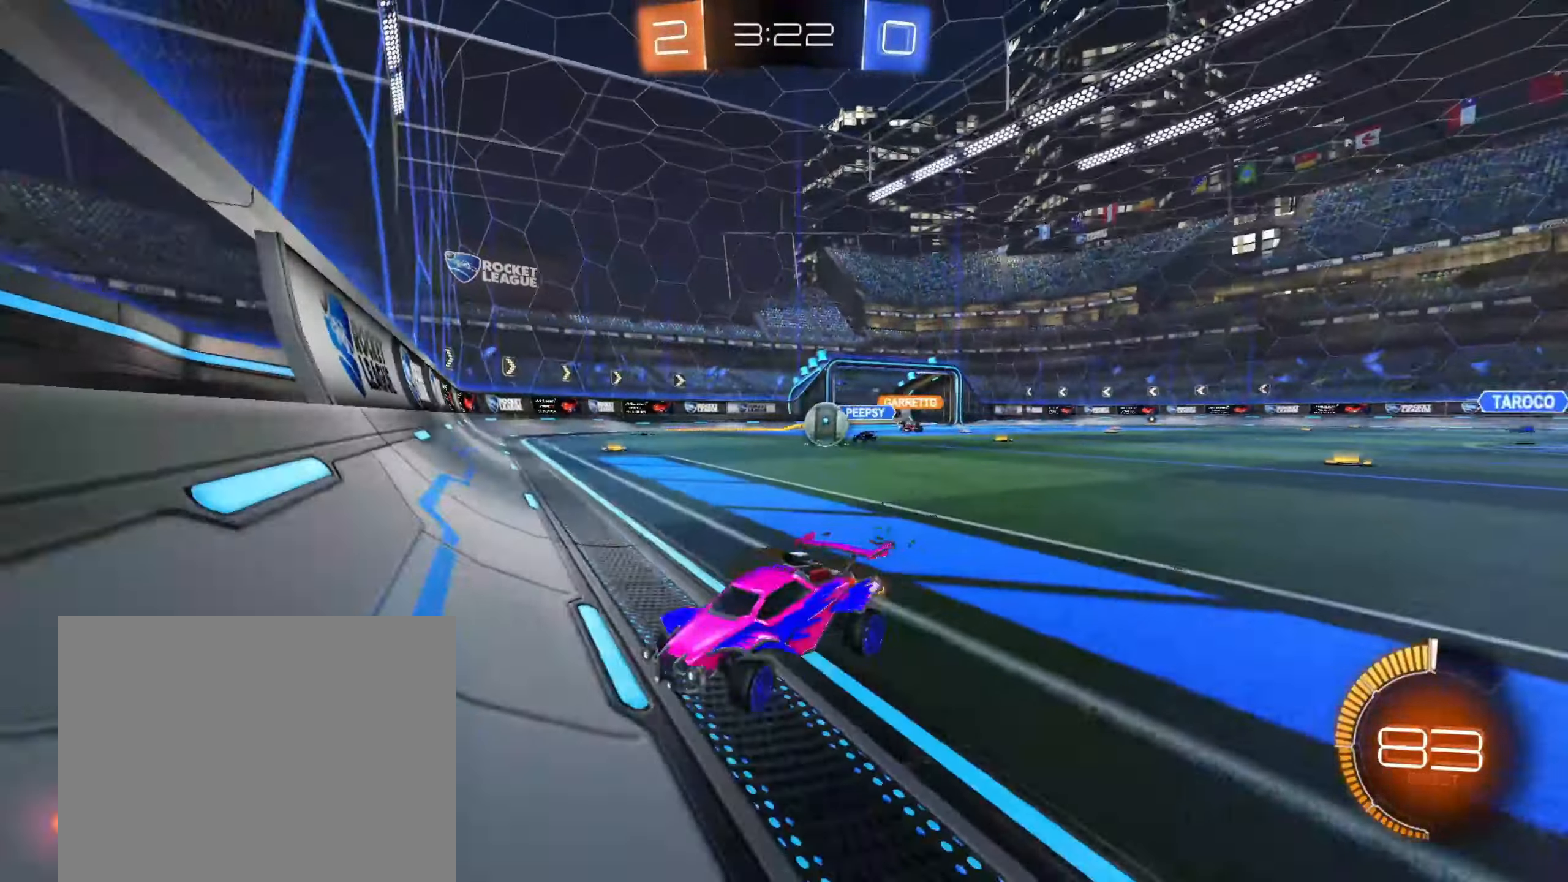
{"dt_ms": 500, "buttons": ["R2"], "left_stick": "left", "right_stick": "center", "events": [[117, "left_stick", "up-right"], [350, "left_stick", "left"], [367, "CIRCLE", "down"], [450, "CIRCLE", "up"]]}
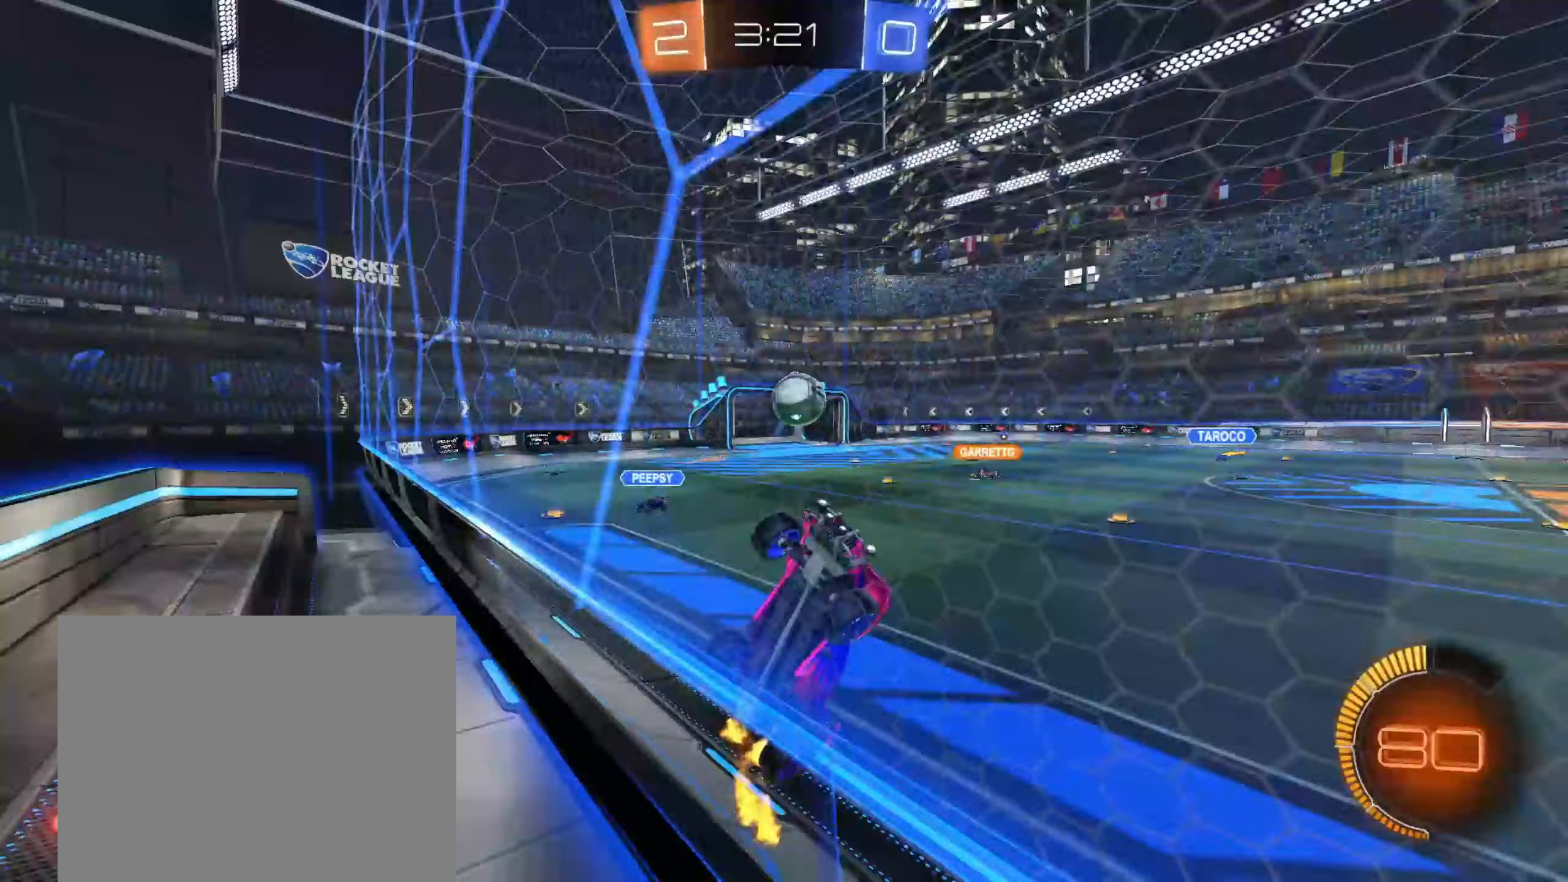
{"dt_ms": 500, "buttons": ["CIRCLE", "R2"], "left_stick": "down-right", "right_stick": "center", "events": [[67, "L2", "down"], [83, "left_stick", "center"], [150, "CROSS", "down"], [167, "L2", "up"], [183, "left_stick", "down-right"], [317, "CIRCLE", "down"], [317, "CROSS", "up"]]}